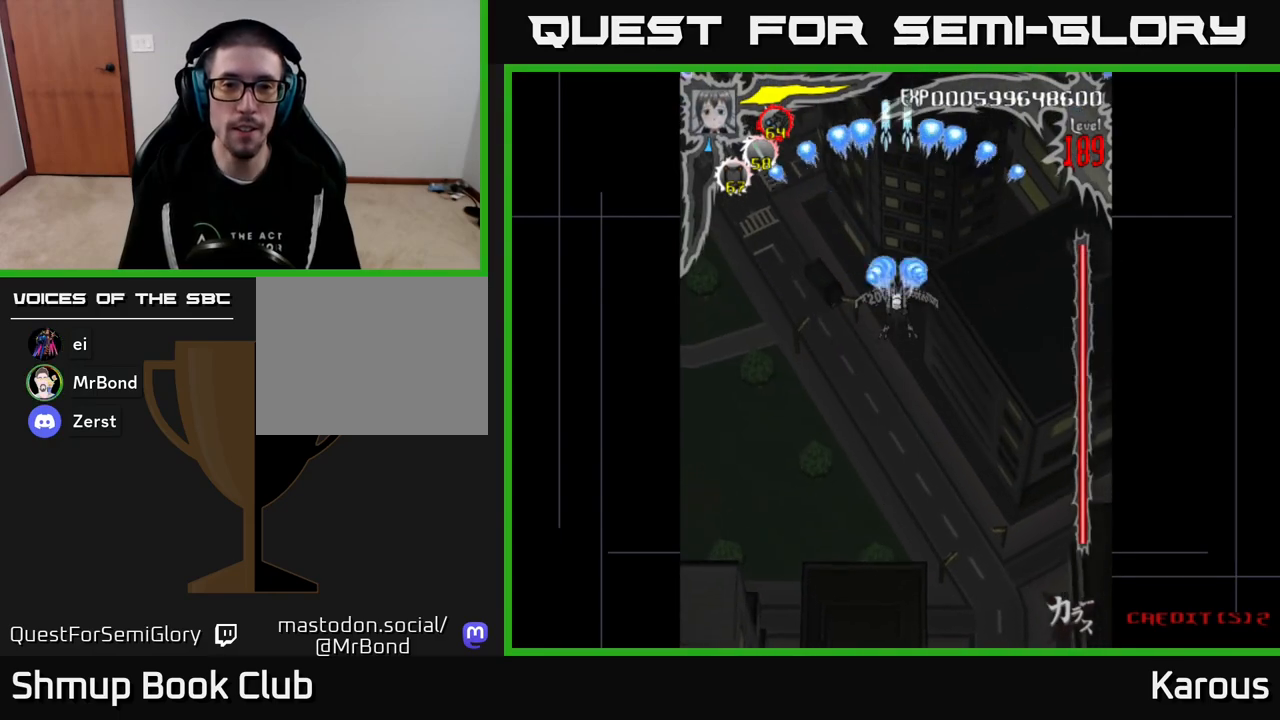
Gameplay with a controller (Xbox layout); each line is a JSON object with the inputs held at the frame after it. "events" lists button and stick changes between this image and that frame as [ms after this image, input, new state], when the widget could be followed in between. Not read: left_stick right_stick.
{"buttons": ["A"], "events": []}
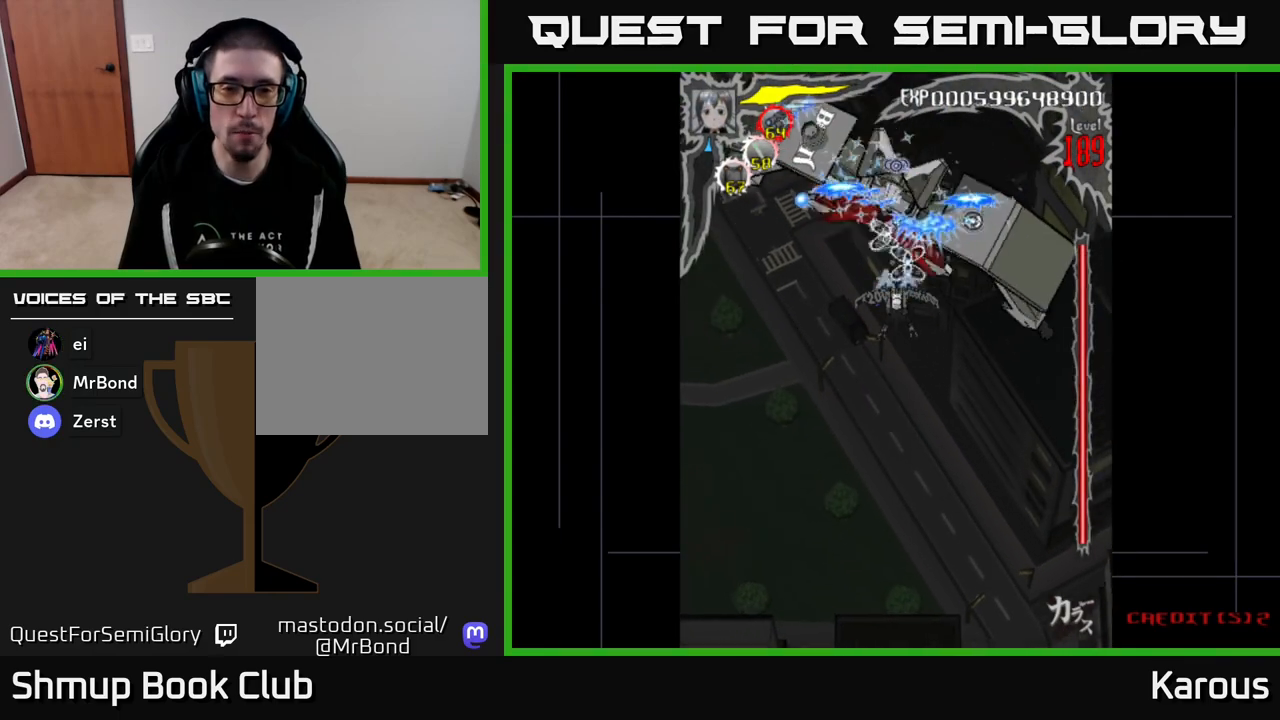
{"buttons": ["A"], "events": []}
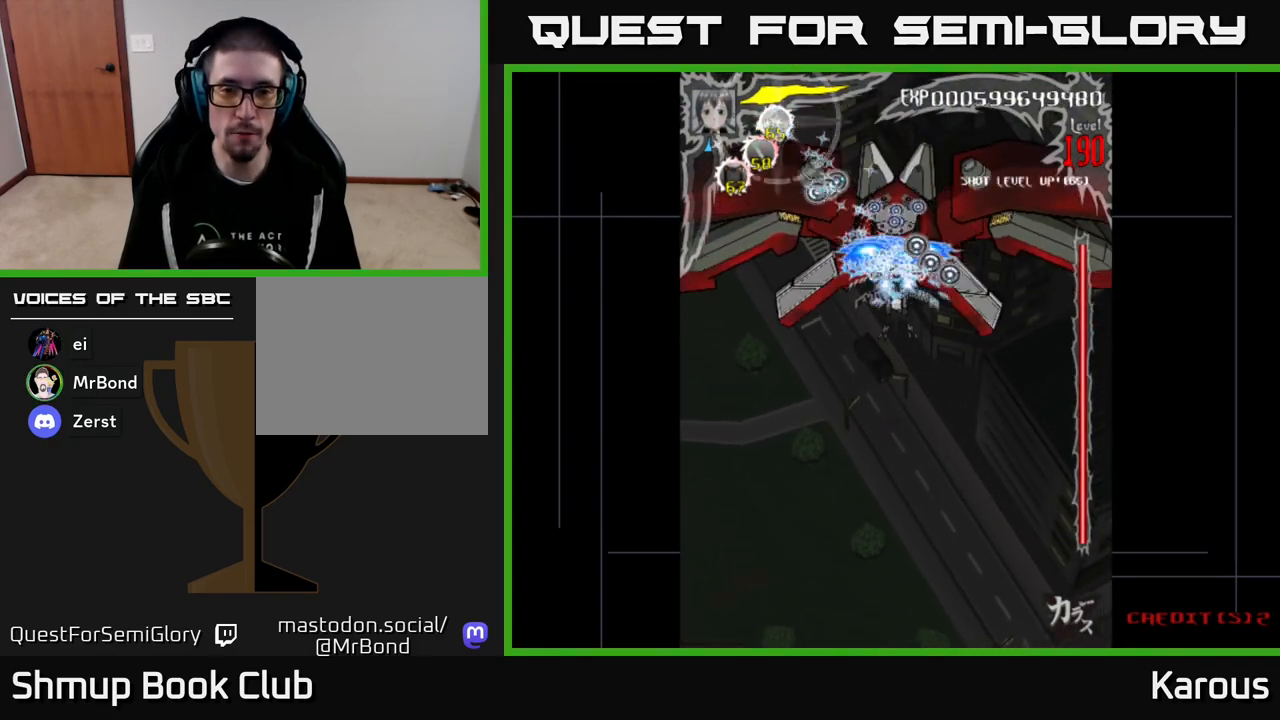
{"buttons": ["A", "DPAD_DOWN"], "events": [[100, "DPAD_DOWN", "down"]]}
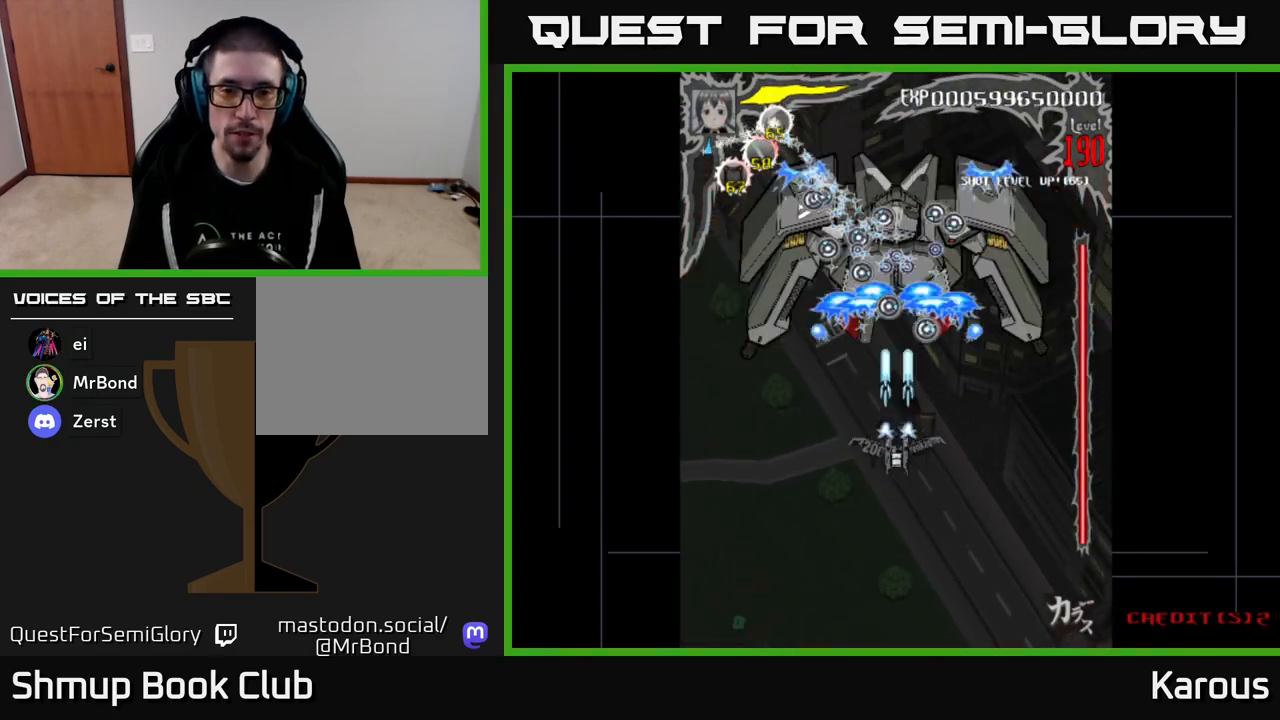
{"buttons": ["A"], "events": [[17, "DPAD_DOWN", "up"], [183, "DPAD_DOWN", "down"], [333, "DPAD_DOWN", "up"]]}
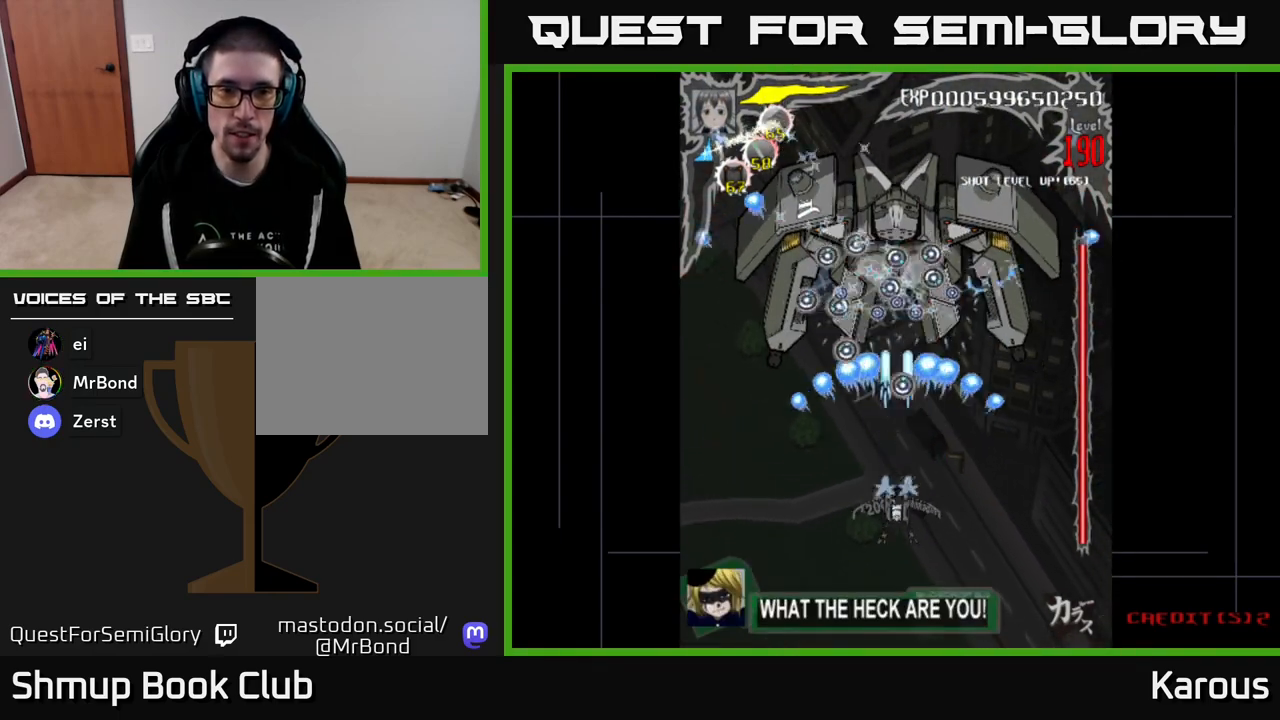
{"buttons": ["A"], "events": [[117, "DPAD_DOWN", "down"], [300, "DPAD_DOWN", "up"]]}
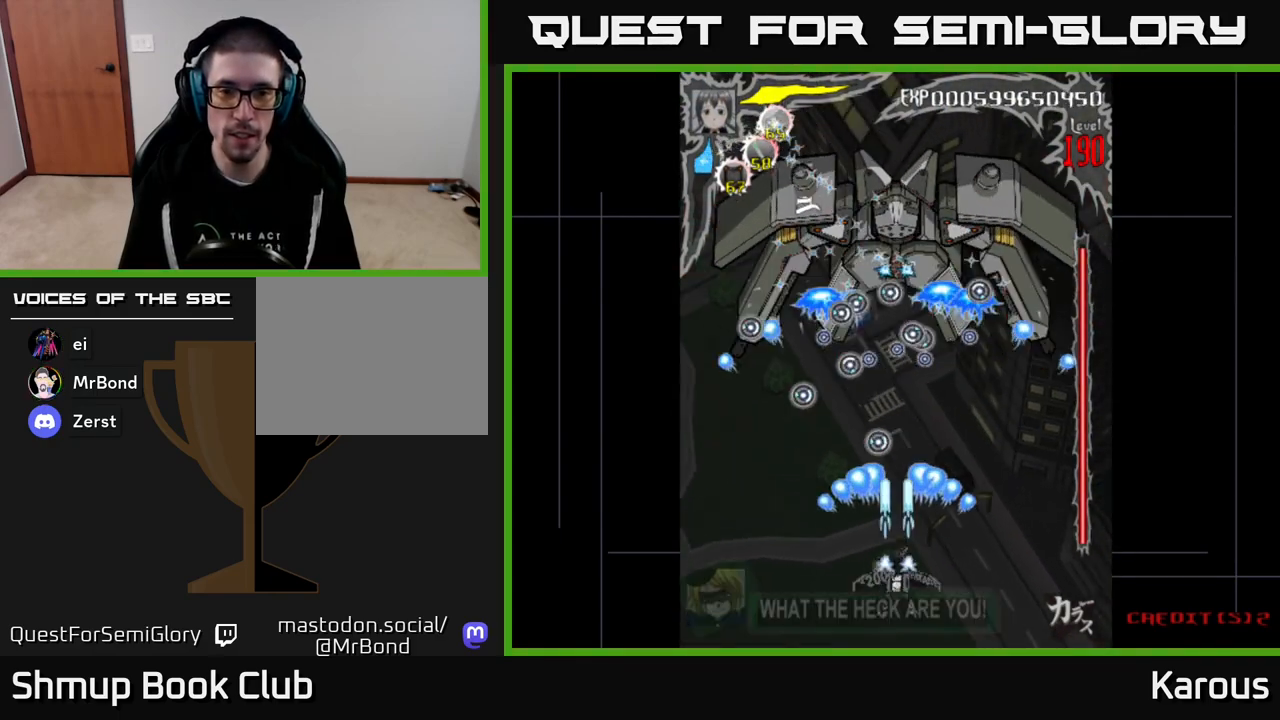
{"buttons": [], "events": [[83, "DPAD_DOWN", "down"], [400, "DPAD_DOWN", "up"], [500, "A", "up"]]}
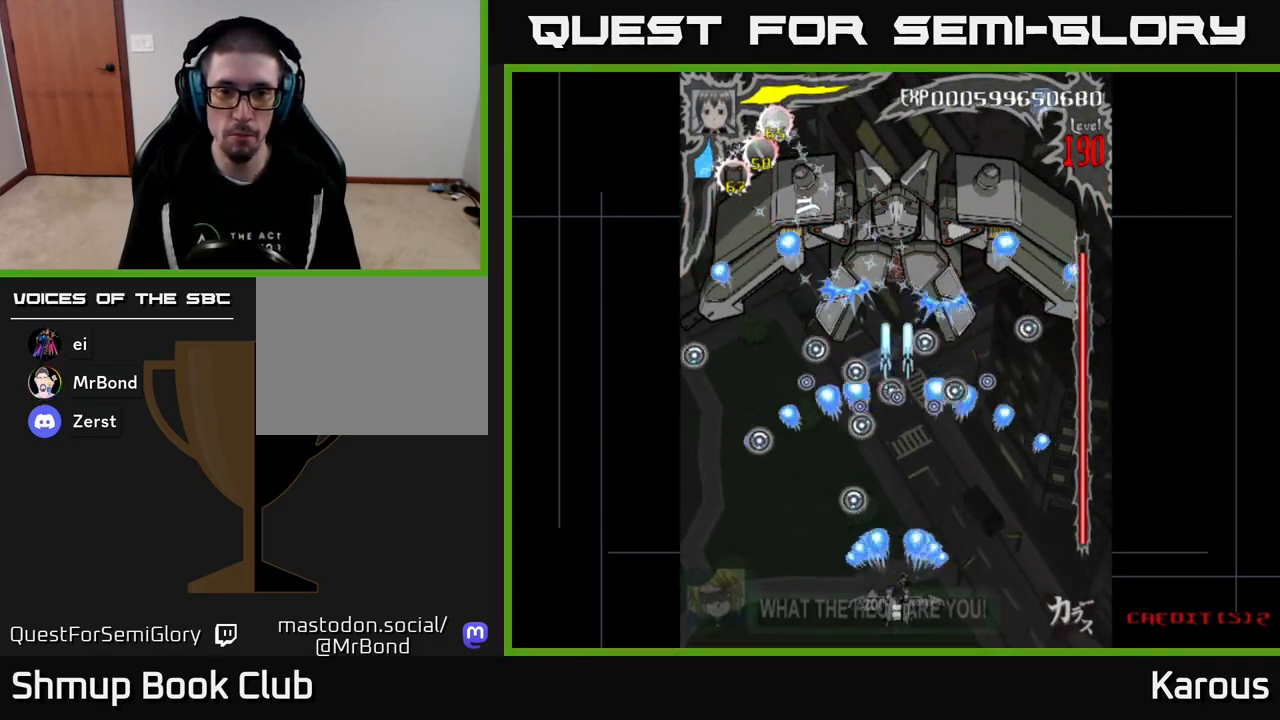
{"buttons": [], "events": []}
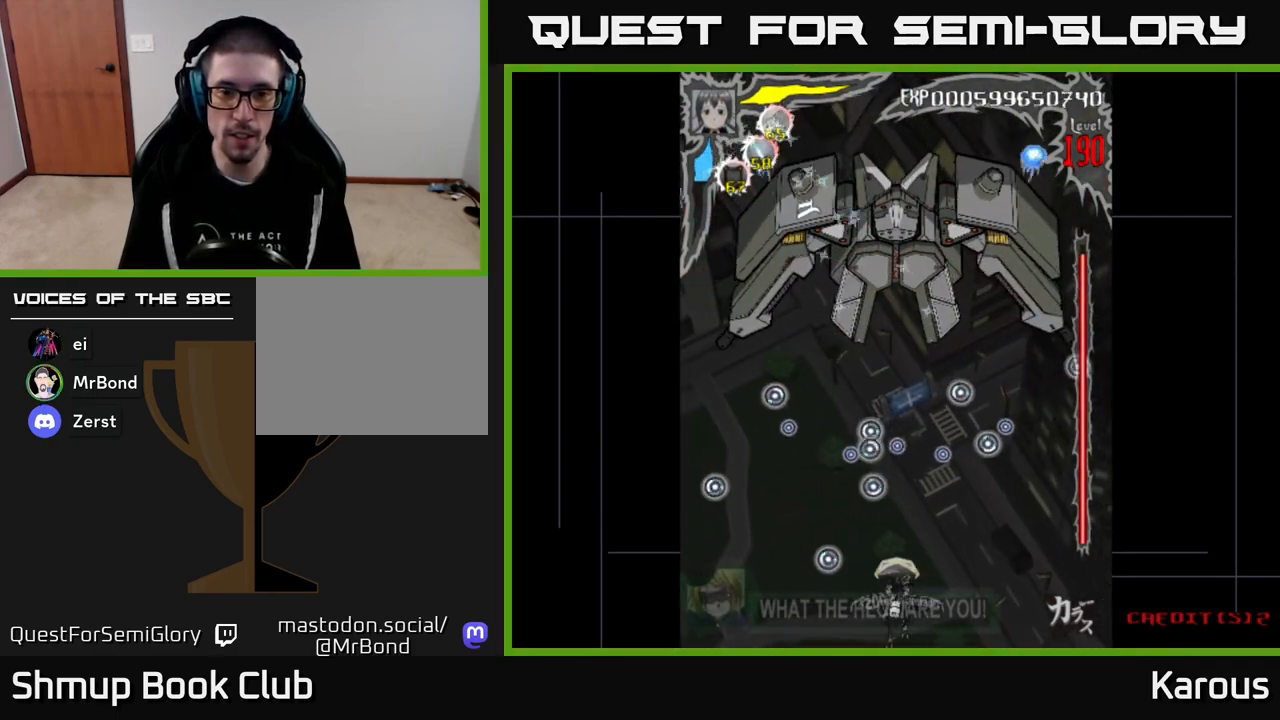
{"buttons": ["A", "DPAD_UP"], "events": [[83, "DPAD_UP", "down"], [417, "A", "down"]]}
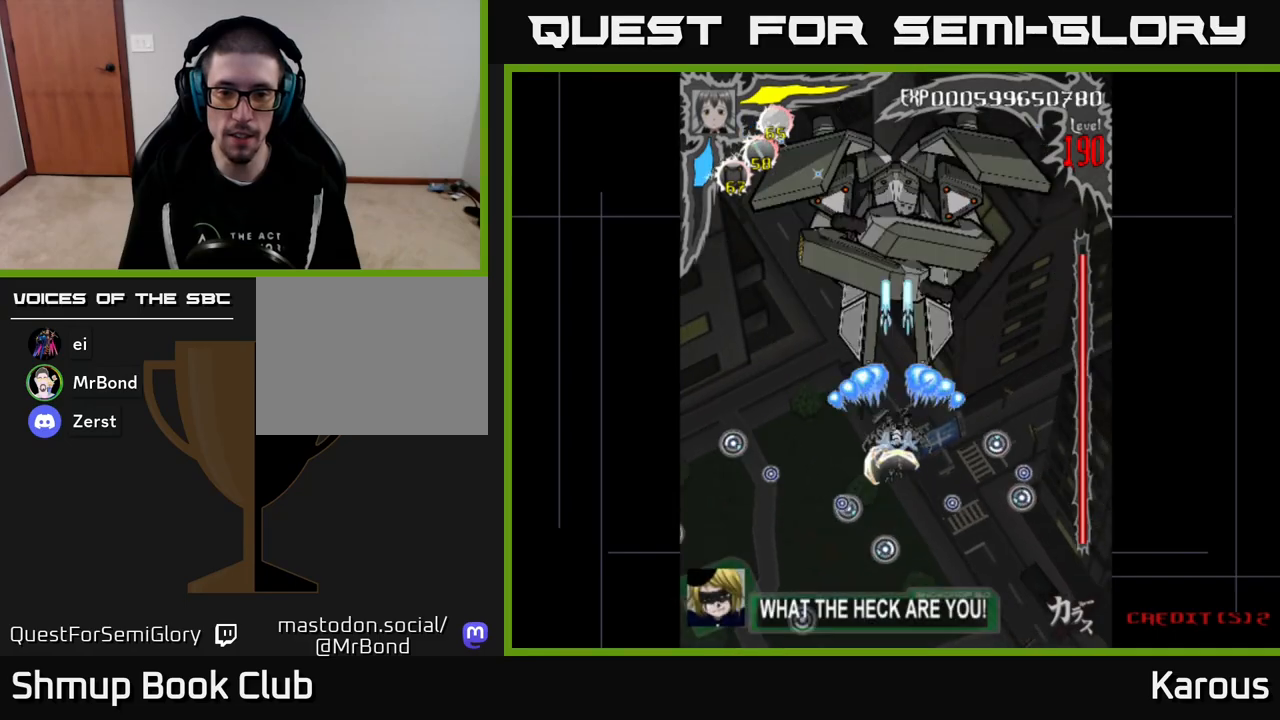
{"buttons": [], "events": [[83, "DPAD_UP", "up"], [133, "DPAD_DOWN", "down"], [450, "DPAD_DOWN", "up"], [467, "A", "up"]]}
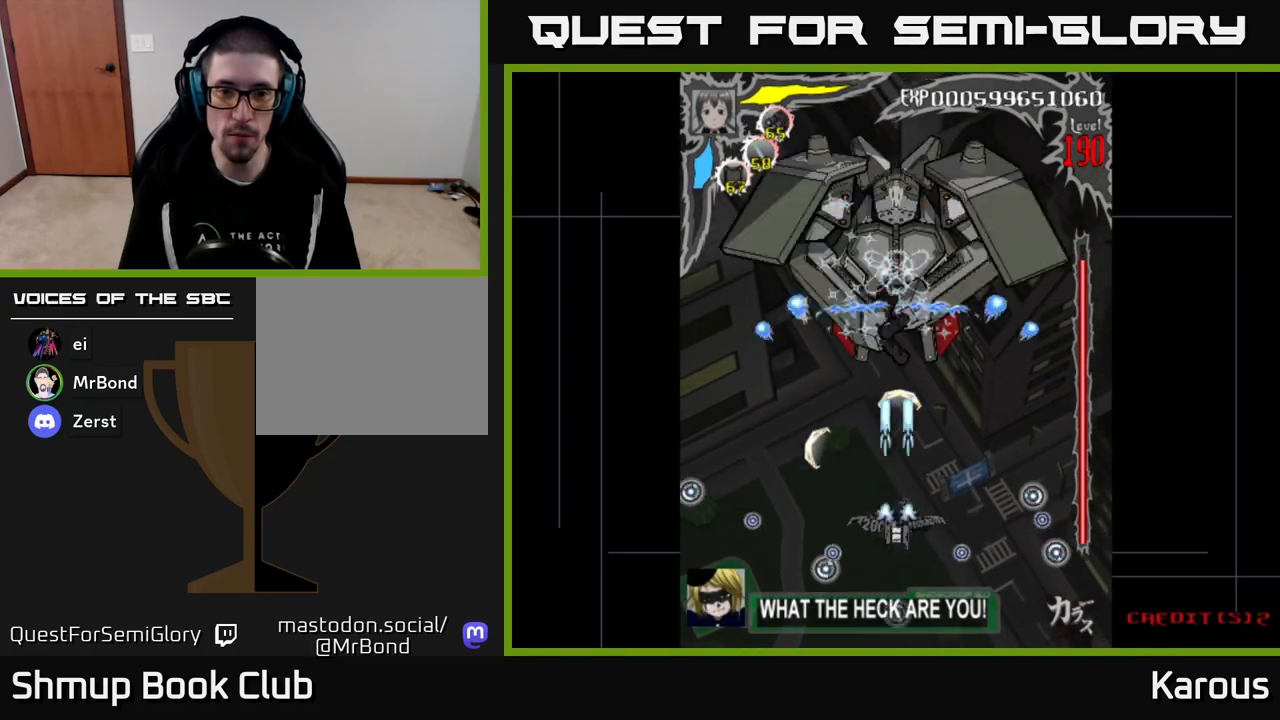
{"buttons": [], "events": [[100, "DPAD_DOWN", "down"], [317, "DPAD_DOWN", "up"]]}
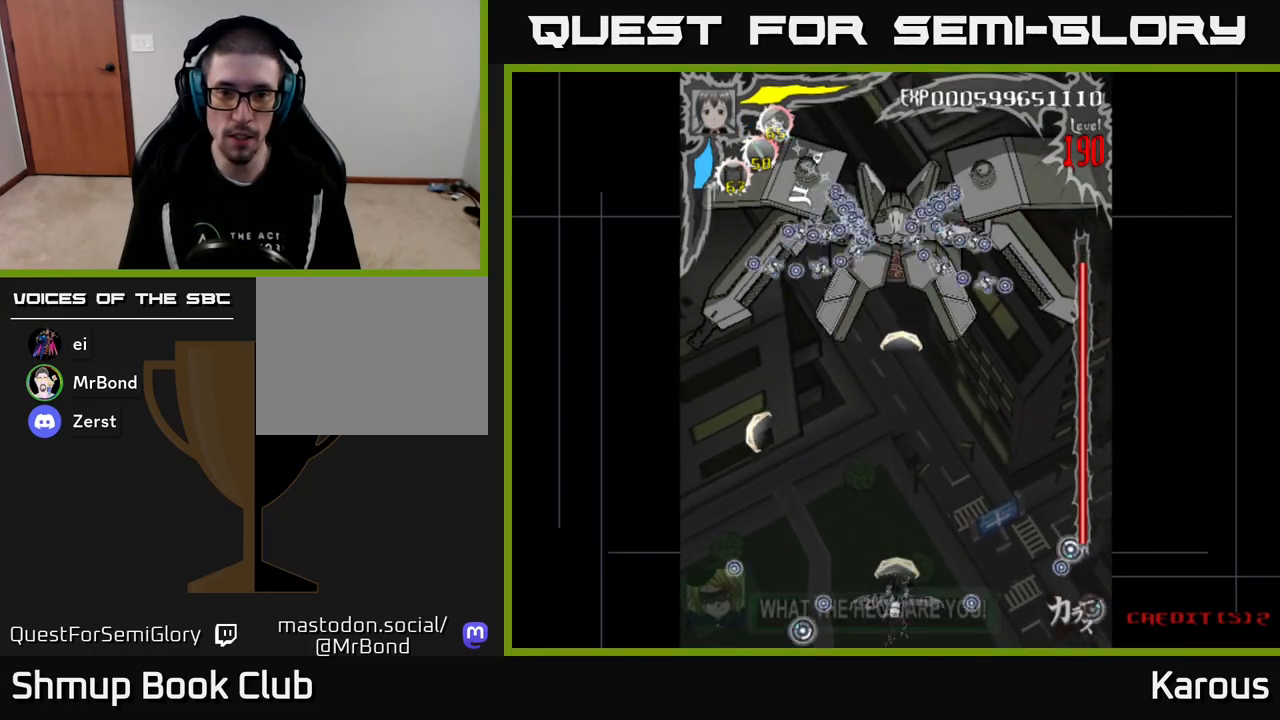
{"buttons": ["DPAD_UP"], "events": [[133, "DPAD_UP", "down"]]}
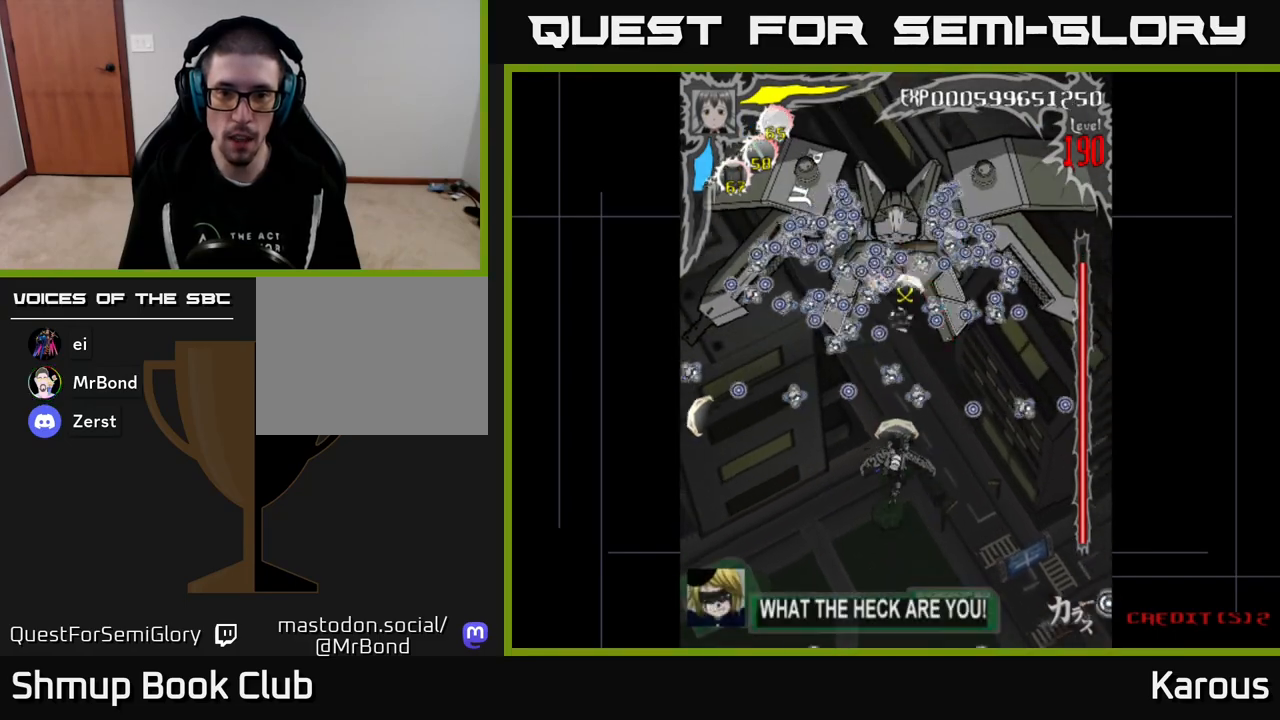
{"buttons": ["A", "DPAD_DOWN"], "events": [[450, "DPAD_UP", "up"], [483, "A", "down"], [483, "DPAD_DOWN", "down"]]}
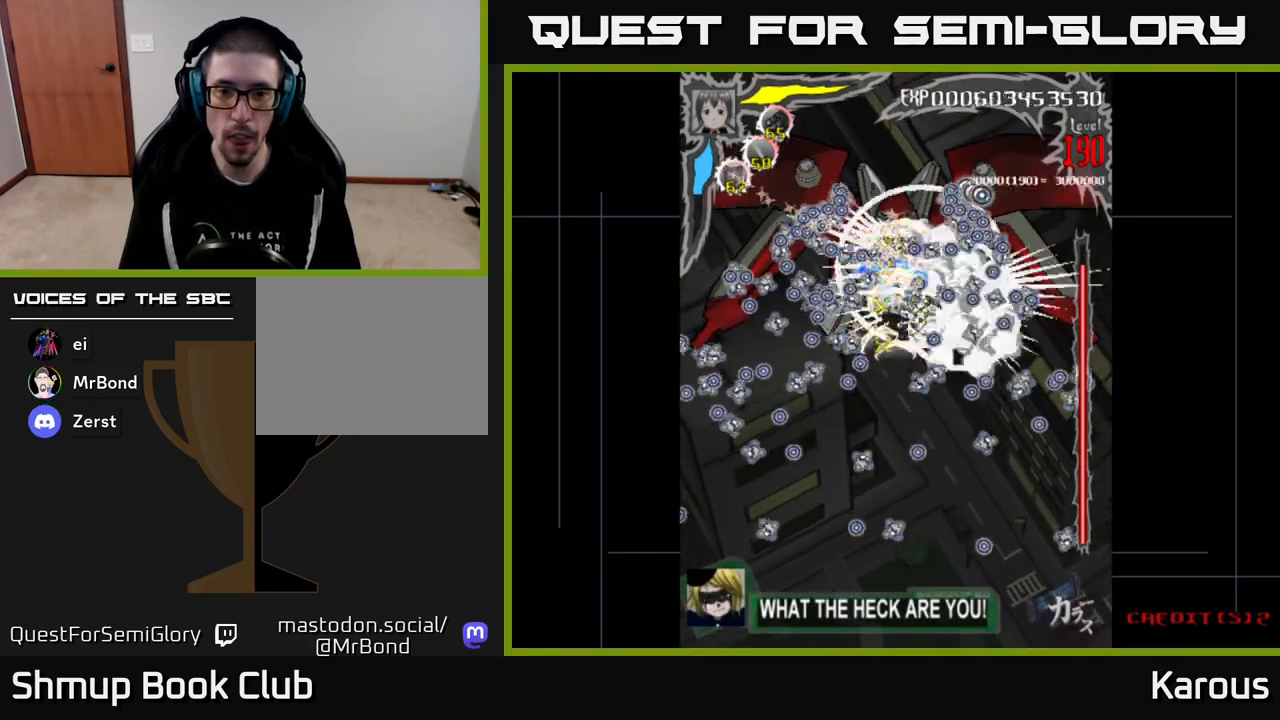
{"buttons": ["A"], "events": [[217, "DPAD_DOWN", "up"], [367, "DPAD_DOWN", "down"], [483, "DPAD_DOWN", "up"]]}
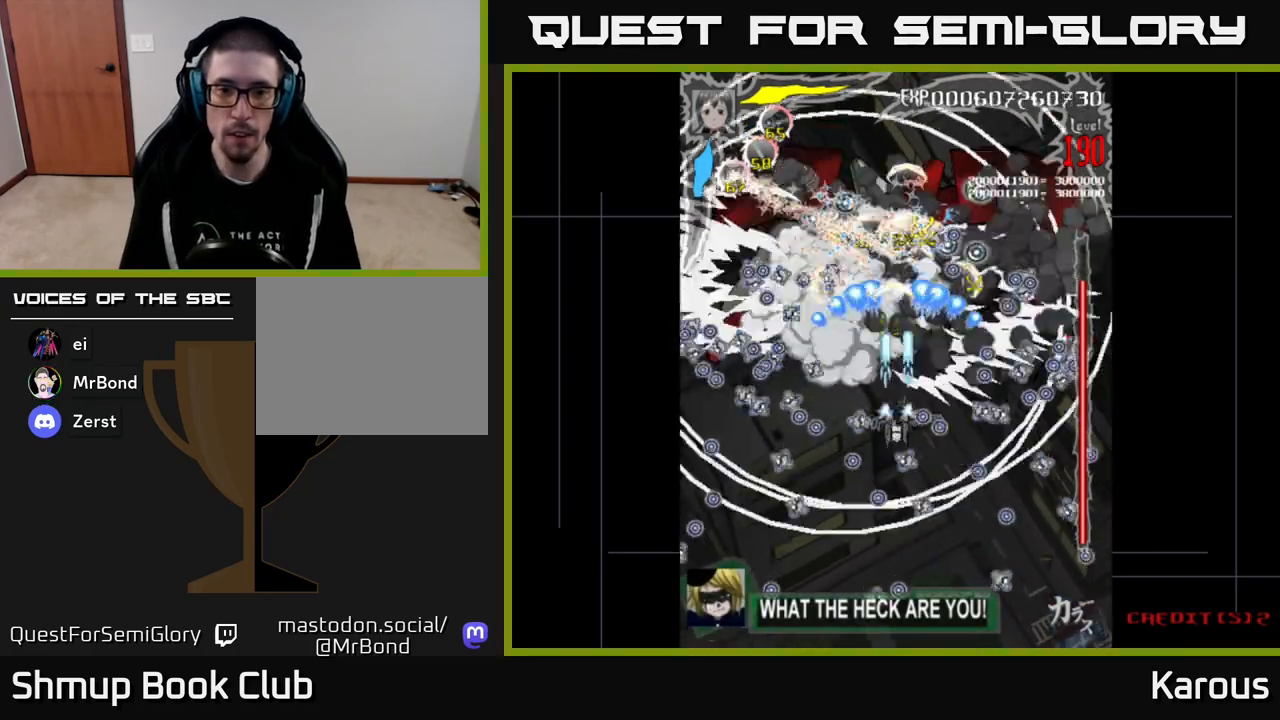
{"buttons": ["A"], "events": []}
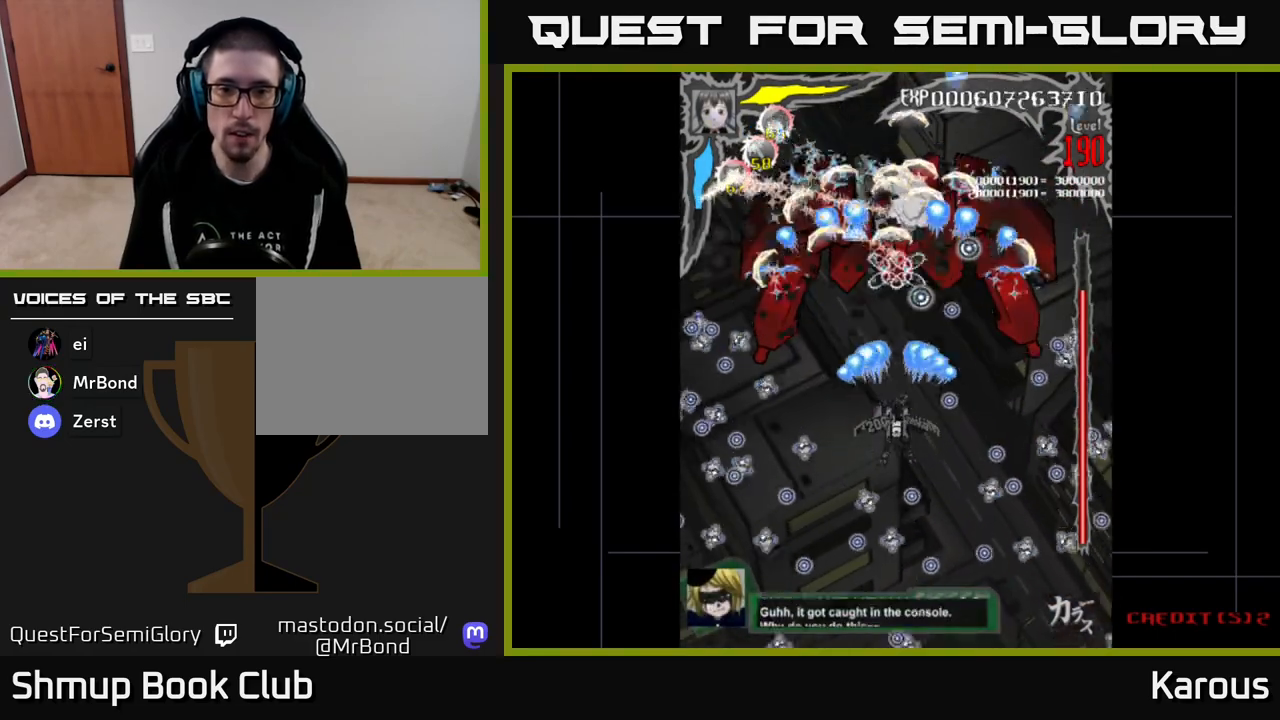
{"buttons": ["A", "DPAD_DOWN"], "events": [[433, "DPAD_DOWN", "down"]]}
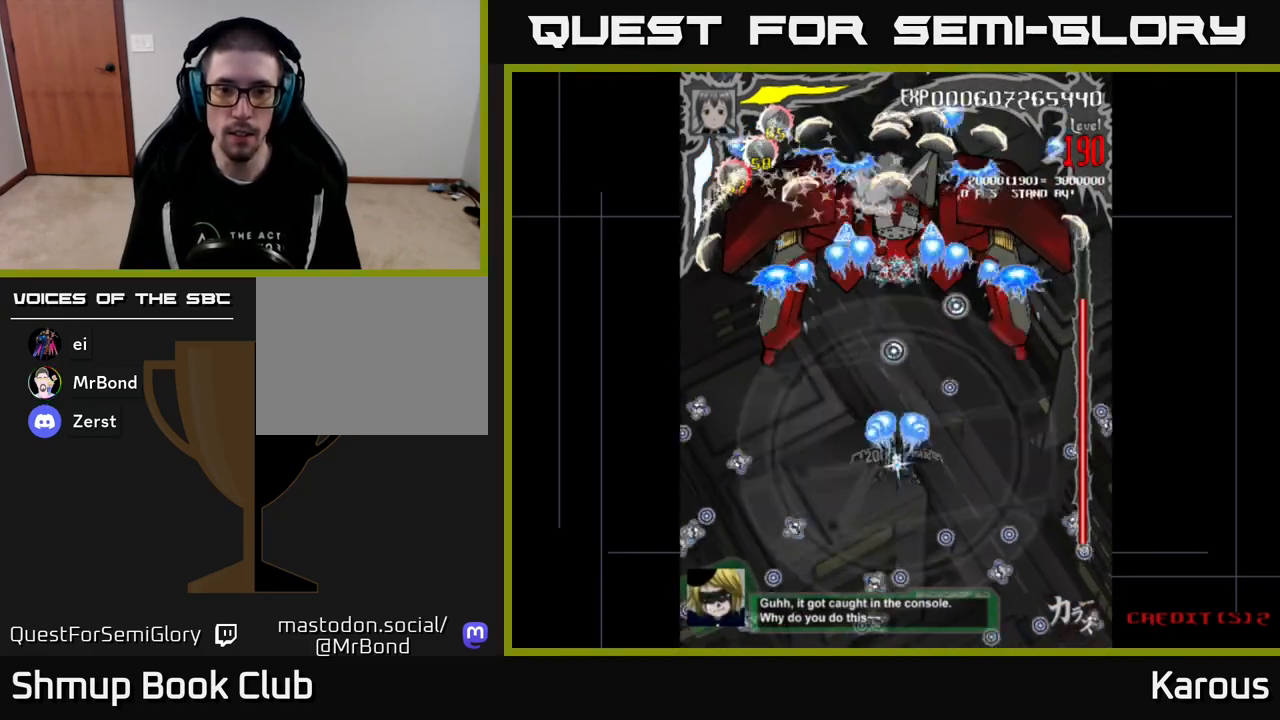
{"buttons": ["A"], "events": [[50, "DPAD_DOWN", "up"]]}
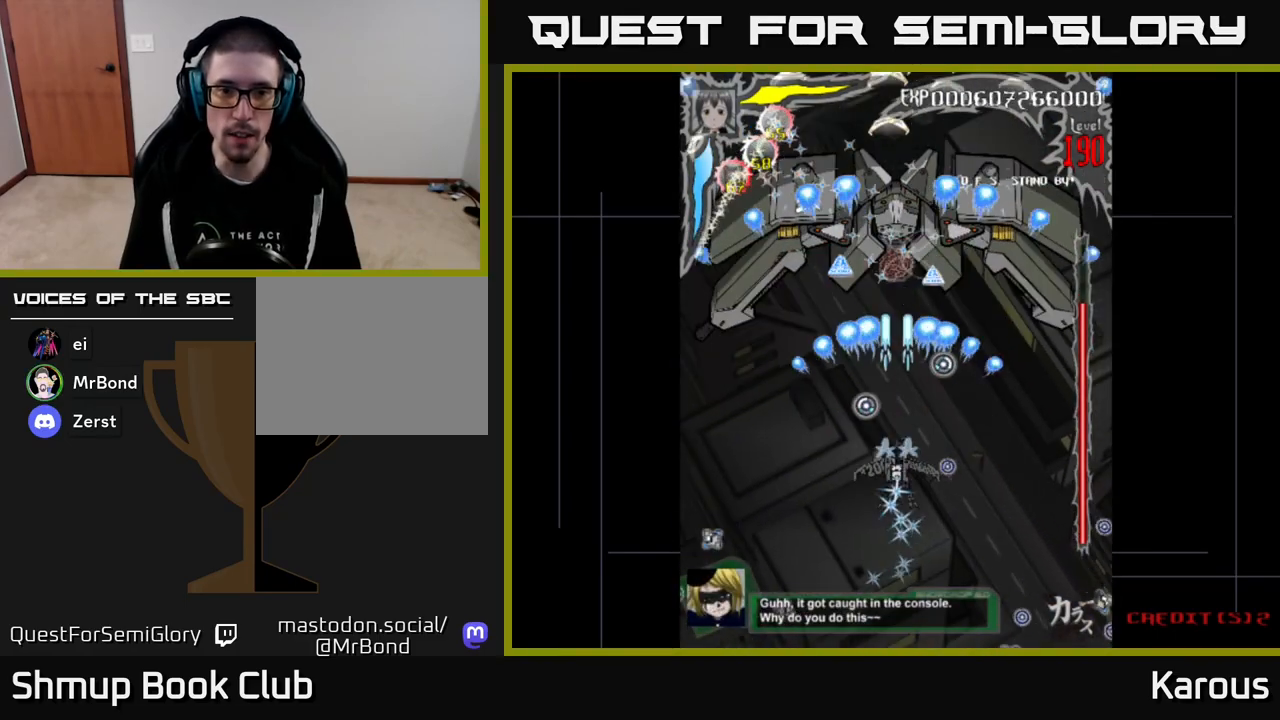
{"buttons": ["A"], "events": []}
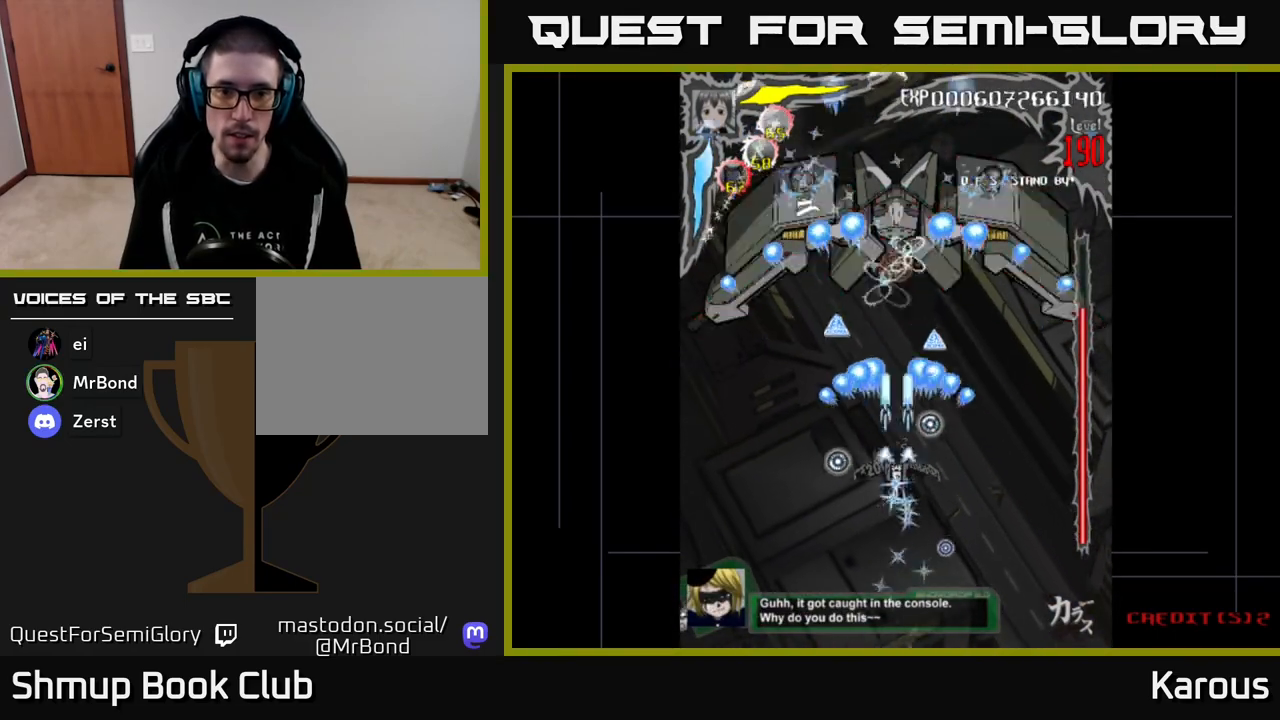
{"buttons": ["A", "DPAD_DOWN", "DPAD_RIGHT"], "events": [[33, "DPAD_UP", "down"], [67, "DPAD_LEFT", "down"], [317, "DPAD_LEFT", "up"], [333, "DPAD_RIGHT", "down"], [333, "DPAD_UP", "up"], [467, "DPAD_DOWN", "down"]]}
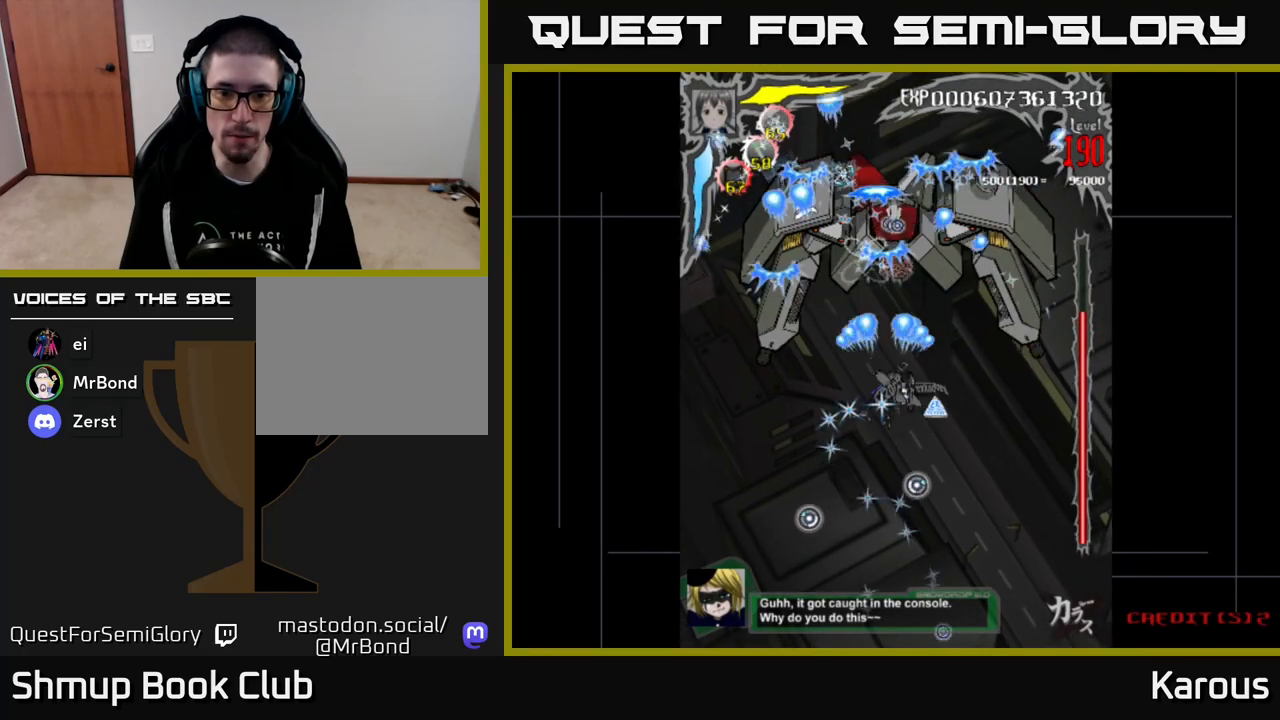
{"buttons": ["A"], "events": [[117, "DPAD_DOWN", "up"], [233, "DPAD_DOWN", "down"], [250, "DPAD_RIGHT", "up"], [283, "DPAD_DOWN", "up"], [283, "DPAD_LEFT", "down"], [500, "DPAD_LEFT", "up"]]}
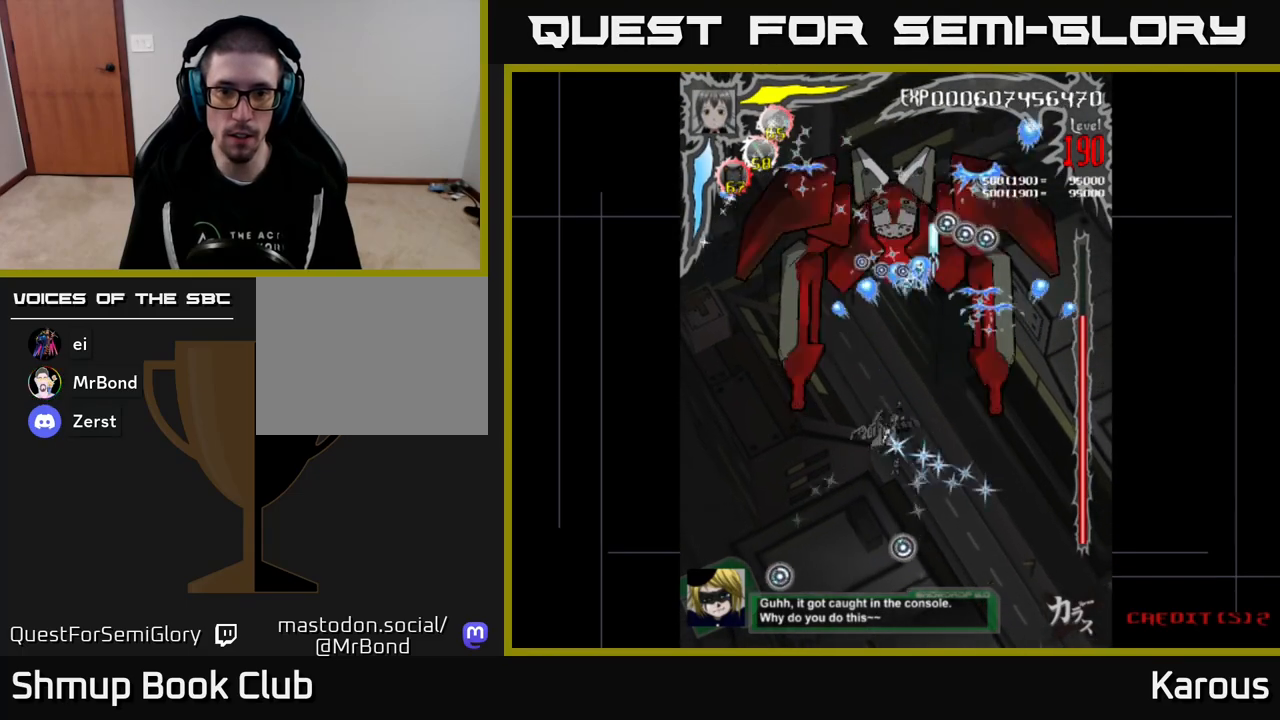
{"buttons": ["A", "DPAD_DOWN"], "events": [[450, "DPAD_DOWN", "down"]]}
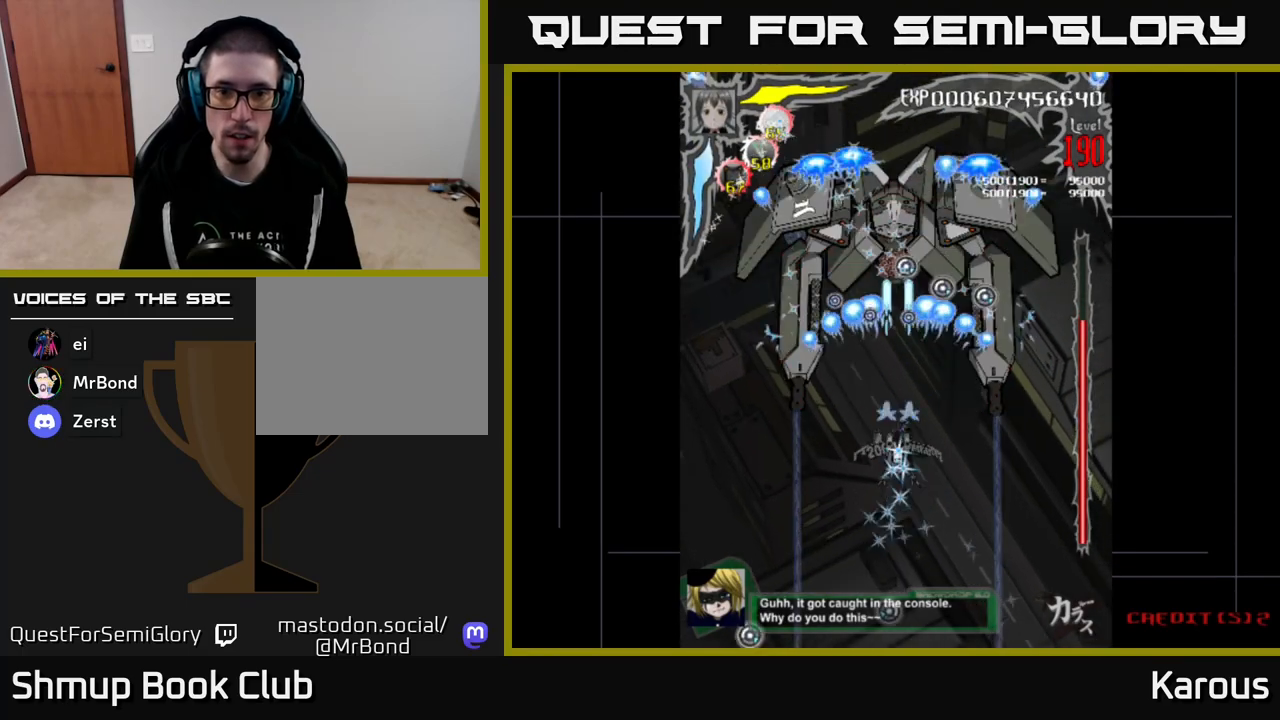
{"buttons": ["B", "DPAD_UP"], "events": [[17, "DPAD_DOWN", "up"], [33, "X", "down"], [50, "A", "up"], [50, "DPAD_UP", "down"], [167, "X", "up"], [217, "B", "down"]]}
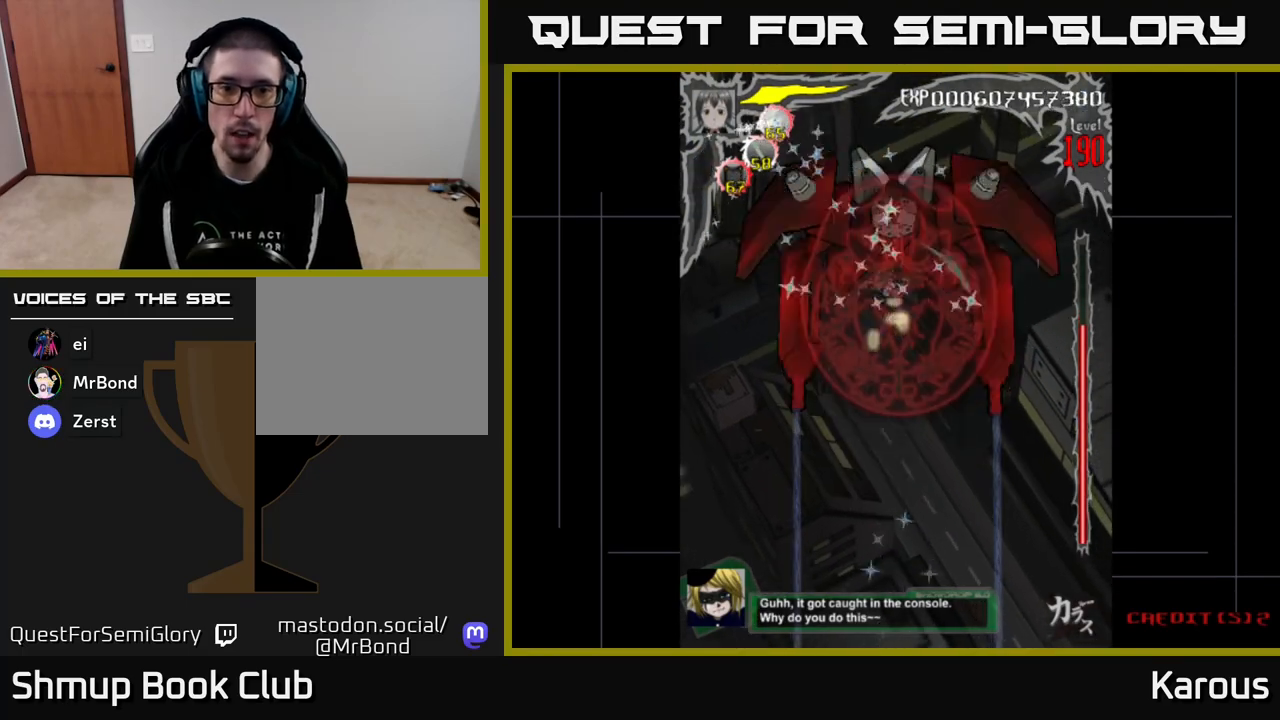
{"buttons": ["B", "DPAD_RIGHT"], "events": [[183, "DPAD_LEFT", "down"], [200, "DPAD_UP", "up"], [333, "DPAD_DOWN", "down"], [367, "DPAD_LEFT", "up"], [400, "DPAD_RIGHT", "down"], [417, "DPAD_DOWN", "up"]]}
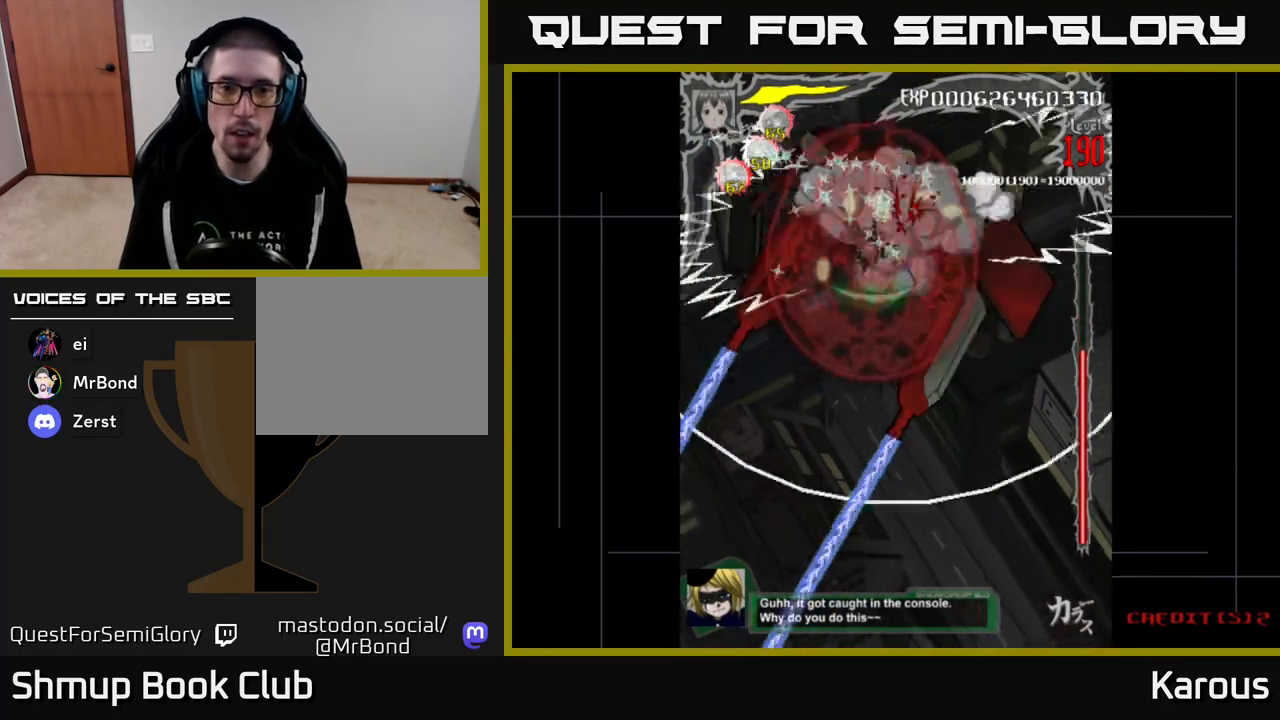
{"buttons": ["B", "DPAD_LEFT"], "events": [[283, "DPAD_RIGHT", "up"], [317, "DPAD_LEFT", "down"]]}
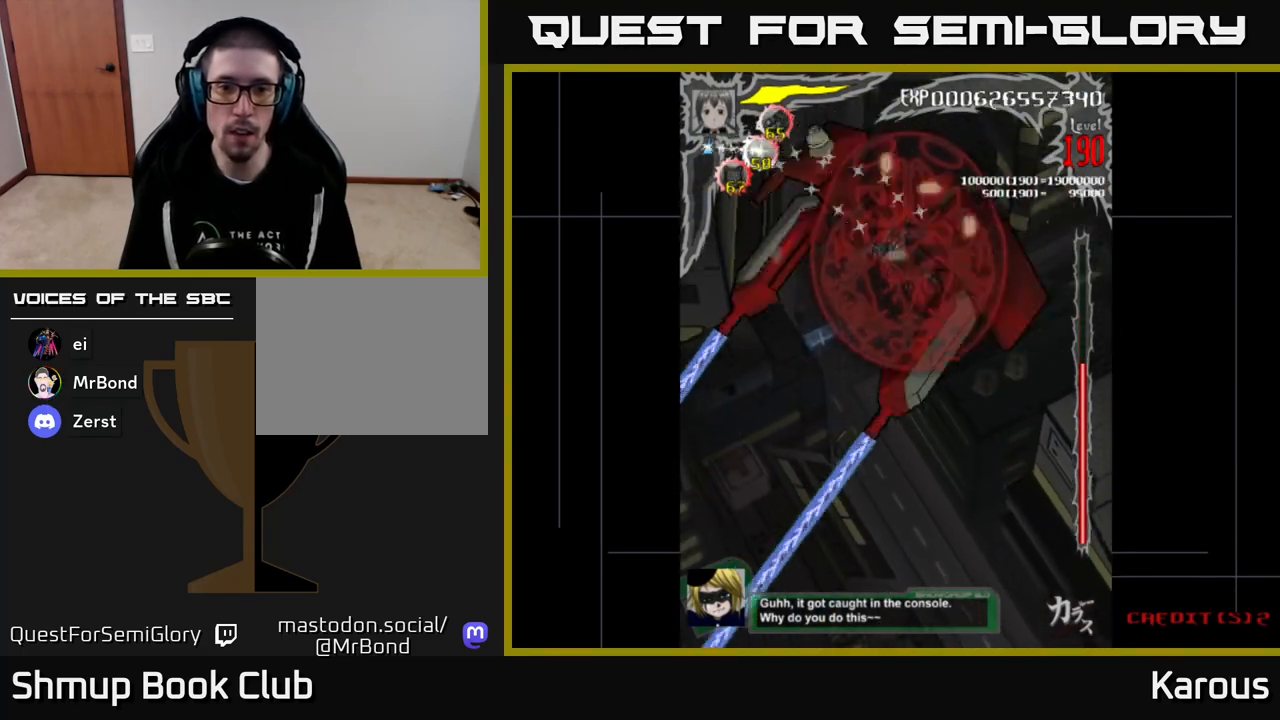
{"buttons": ["B"], "events": [[150, "DPAD_LEFT", "up"], [300, "DPAD_RIGHT", "down"], [500, "DPAD_RIGHT", "up"]]}
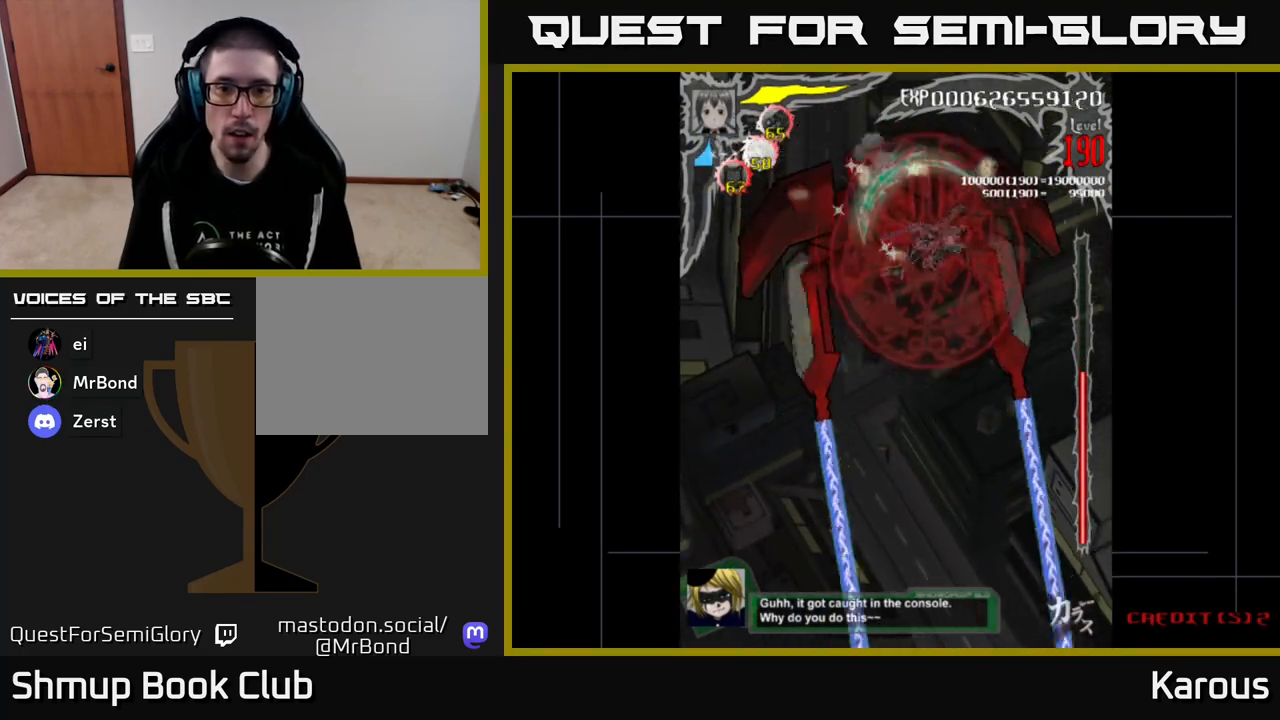
{"buttons": ["B", "DPAD_DOWN"], "events": [[17, "DPAD_LEFT", "down"], [150, "DPAD_LEFT", "up"], [183, "DPAD_RIGHT", "down"], [350, "DPAD_DOWN", "down"], [450, "DPAD_RIGHT", "up"]]}
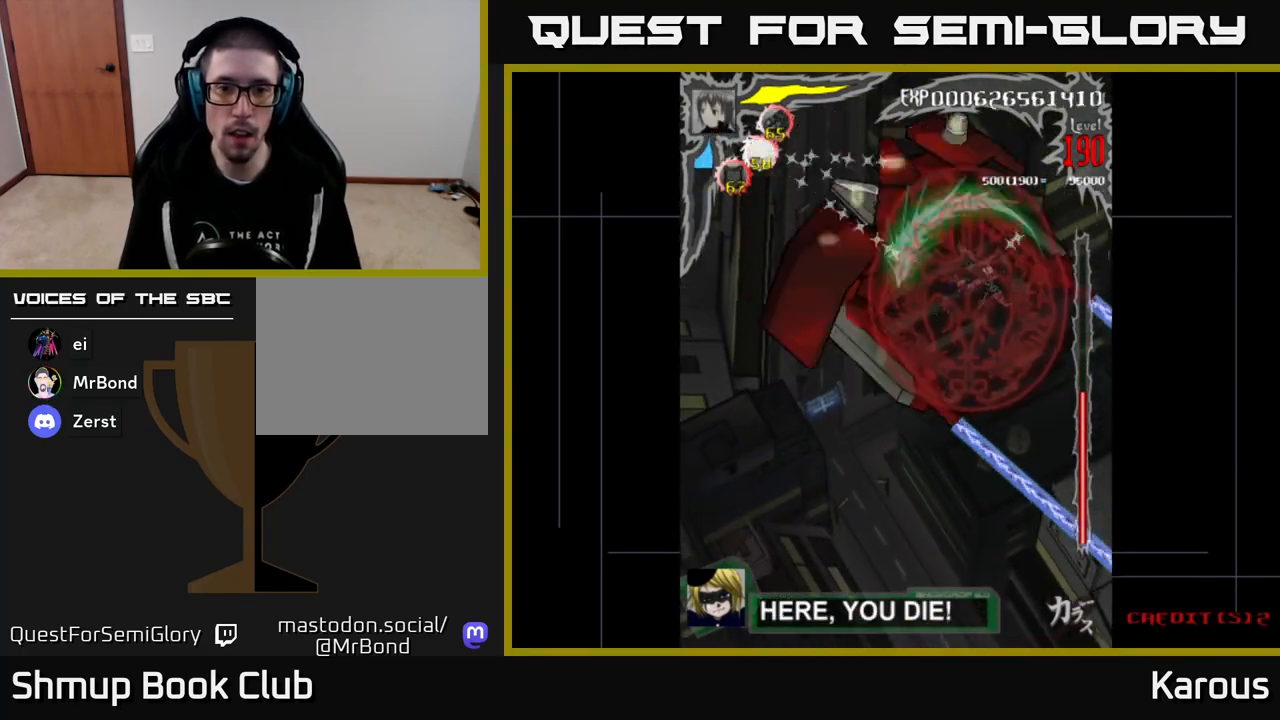
{"buttons": ["B"], "events": [[17, "DPAD_DOWN", "up"], [317, "DPAD_LEFT", "down"], [450, "DPAD_LEFT", "up"]]}
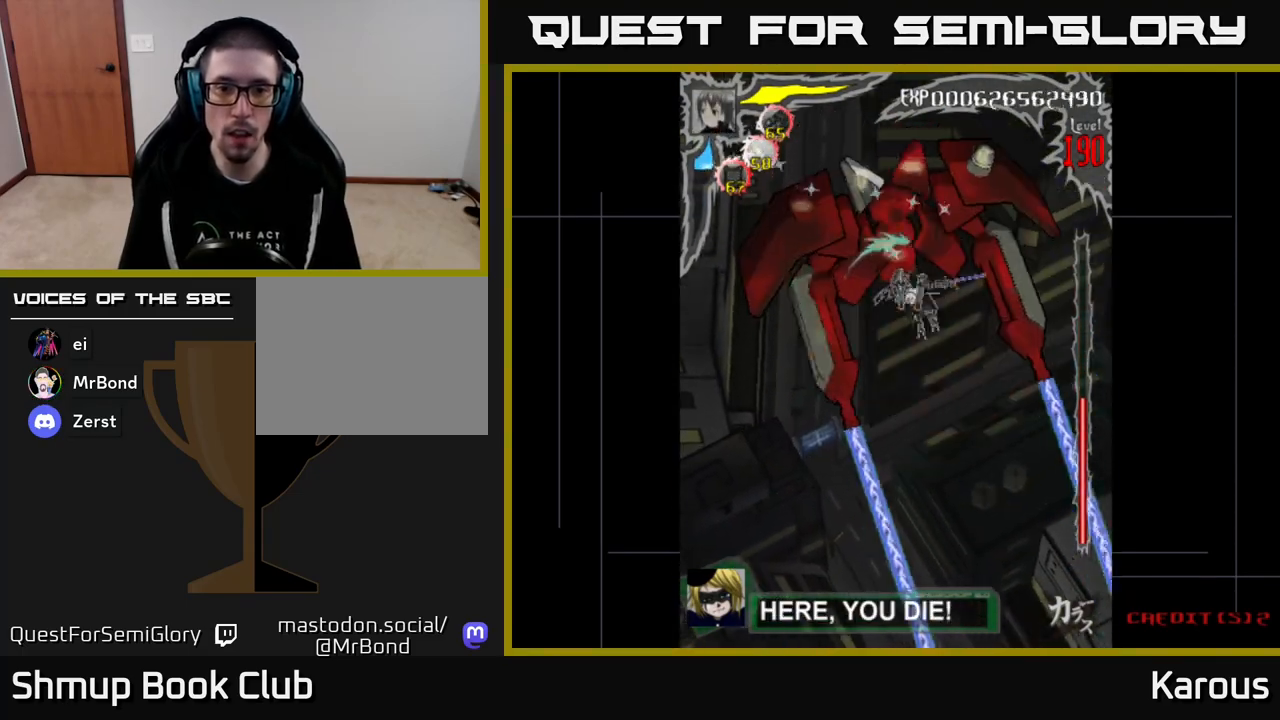
{"buttons": ["B"], "events": [[100, "DPAD_LEFT", "down"], [217, "DPAD_LEFT", "up"]]}
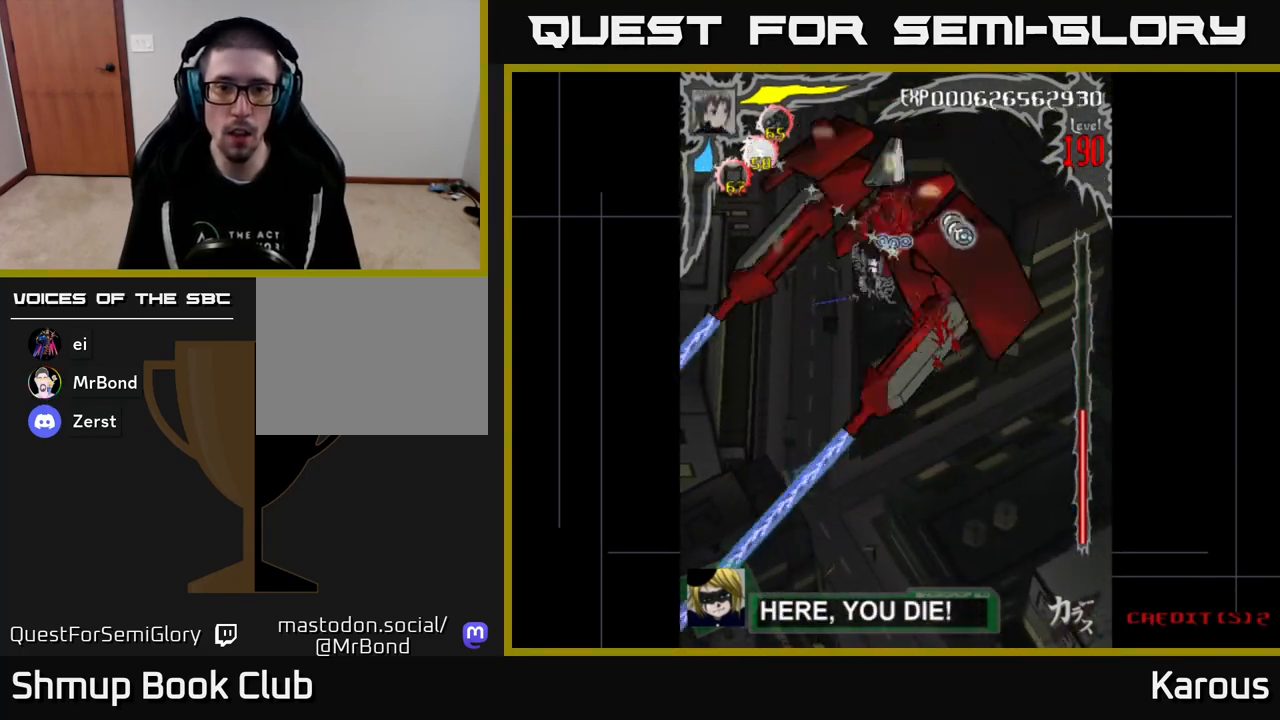
{"buttons": ["A", "DPAD_DOWN"], "events": [[17, "DPAD_DOWN", "down"], [50, "DPAD_LEFT", "down"], [100, "A", "down"], [100, "B", "up"], [150, "DPAD_DOWN", "up"], [250, "DPAD_LEFT", "up"], [283, "DPAD_DOWN", "down"], [283, "DPAD_RIGHT", "down"], [483, "DPAD_RIGHT", "up"]]}
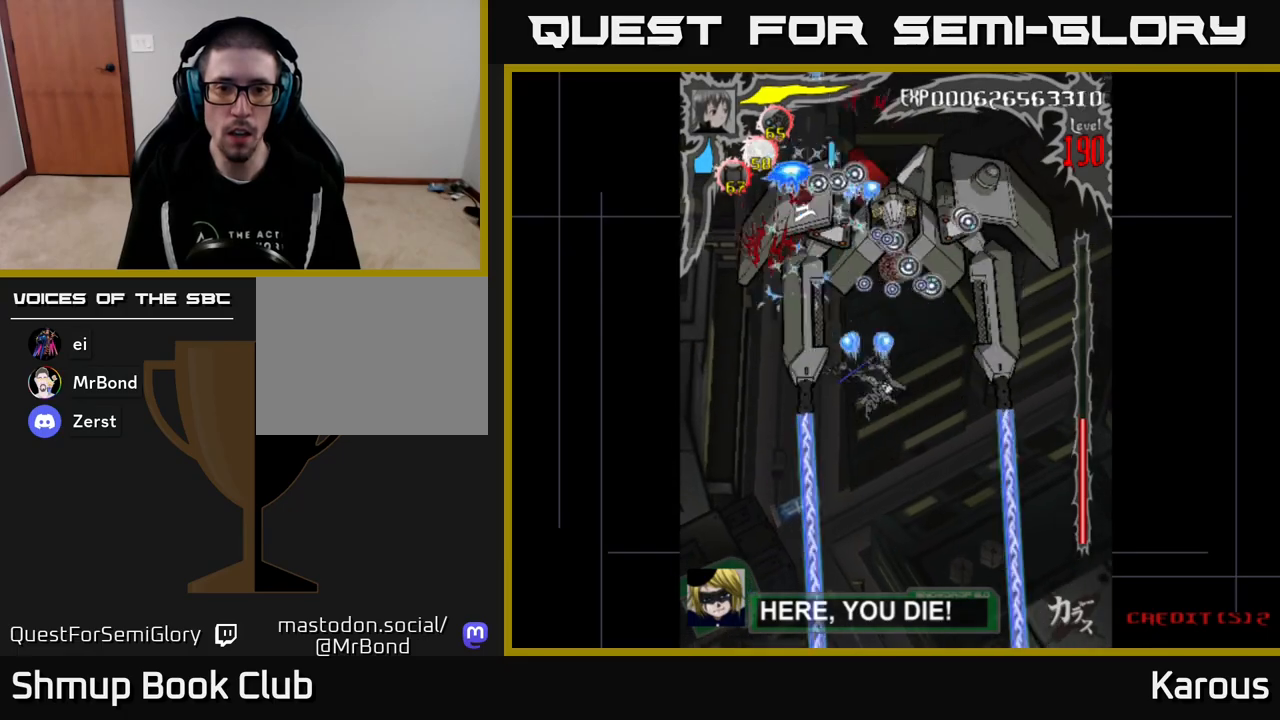
{"buttons": ["A", "DPAD_LEFT"], "events": [[17, "DPAD_RIGHT", "down"], [67, "DPAD_DOWN", "up"], [433, "DPAD_RIGHT", "up"], [467, "DPAD_LEFT", "down"]]}
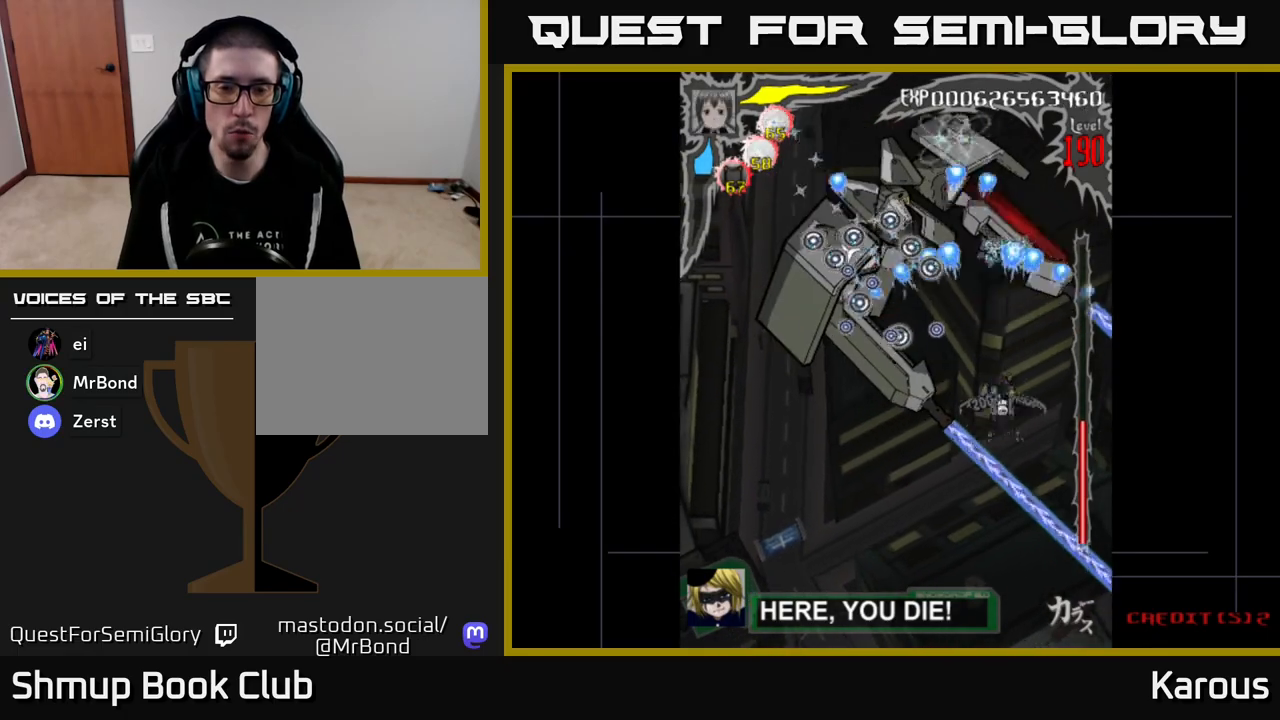
{"buttons": ["A", "DPAD_DOWN", "DPAD_LEFT"], "events": [[50, "DPAD_LEFT", "up"], [250, "DPAD_LEFT", "down"], [267, "DPAD_DOWN", "down"]]}